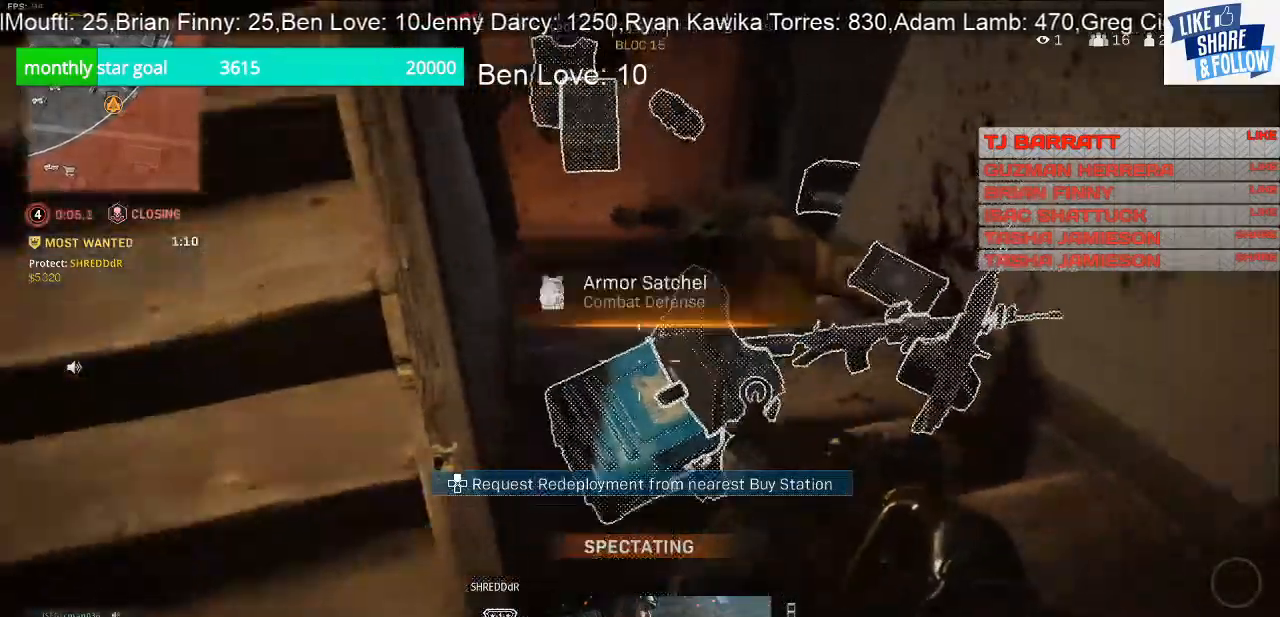
Gameplay with a controller (PlayStation layout); each line is a JSON object with the inputs held at the frame after it. "events" lists button and stick changes between this image and that frame as [ms after this image, input, new state], when the widget could be followed in between. Not read: L3.
{"buttons": [], "left_stick": "center", "right_stick": "center", "events": [[233, "TOUCHPAD", "down"], [333, "TOUCHPAD", "up"]]}
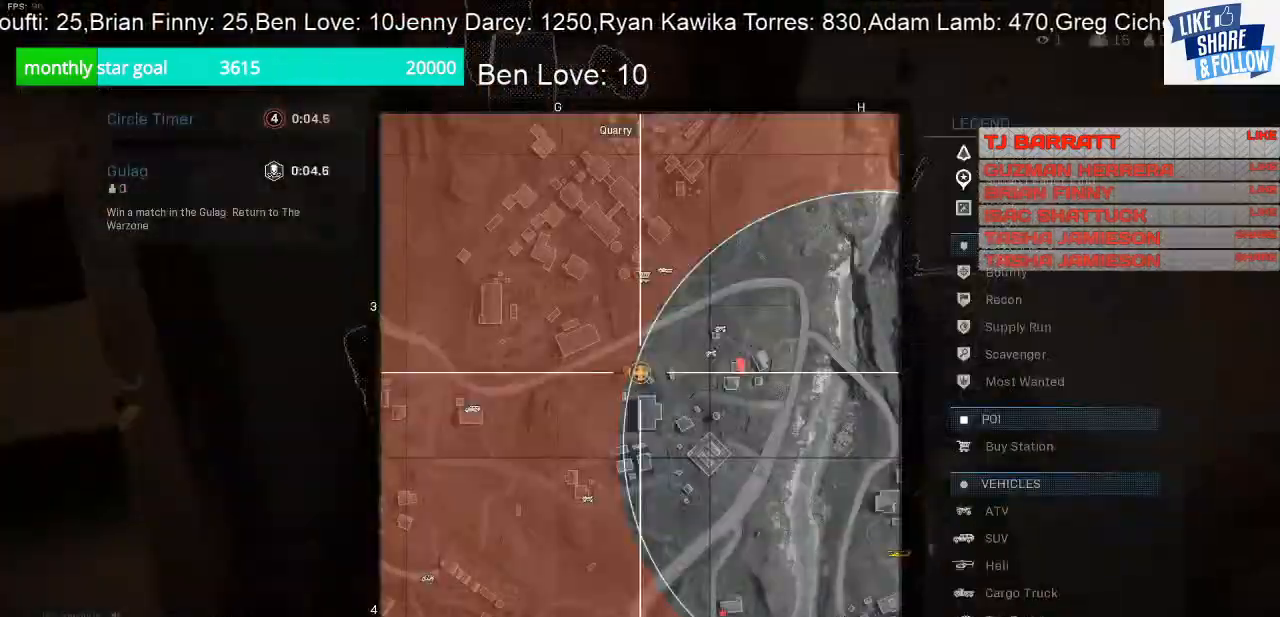
{"buttons": [], "left_stick": "center", "right_stick": "center", "events": []}
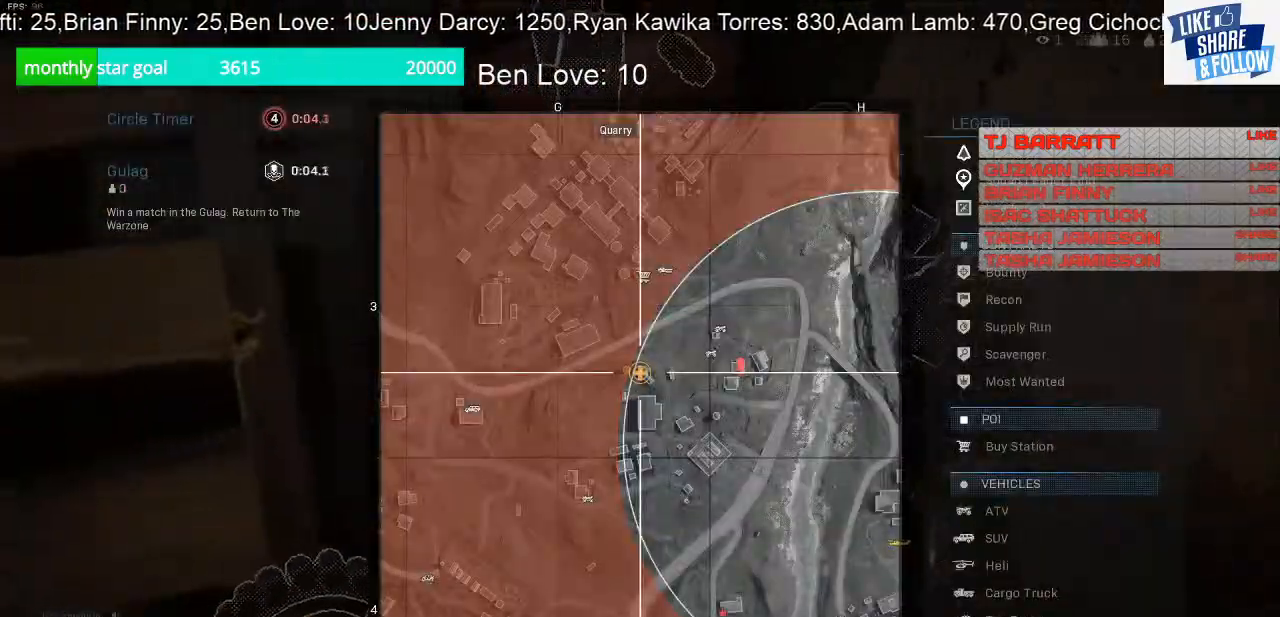
{"buttons": [], "left_stick": "center", "right_stick": "center", "events": [[33, "TOUCHPAD", "down"], [167, "TOUCHPAD", "up"]]}
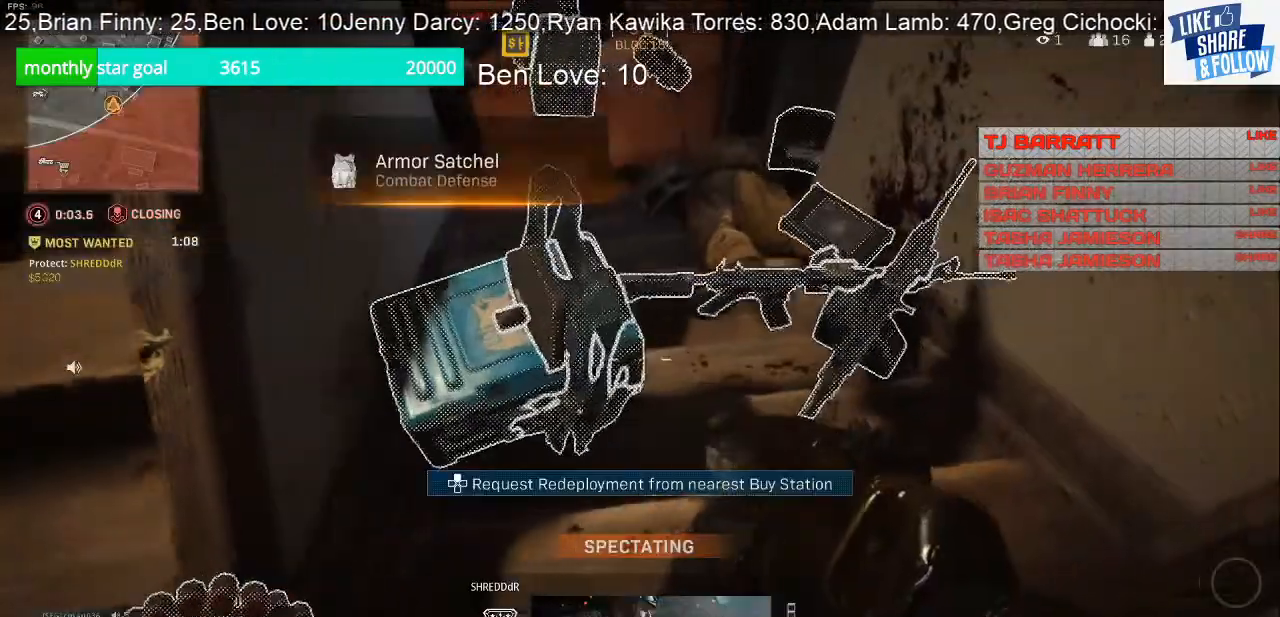
{"buttons": [], "left_stick": "center", "right_stick": "center", "events": []}
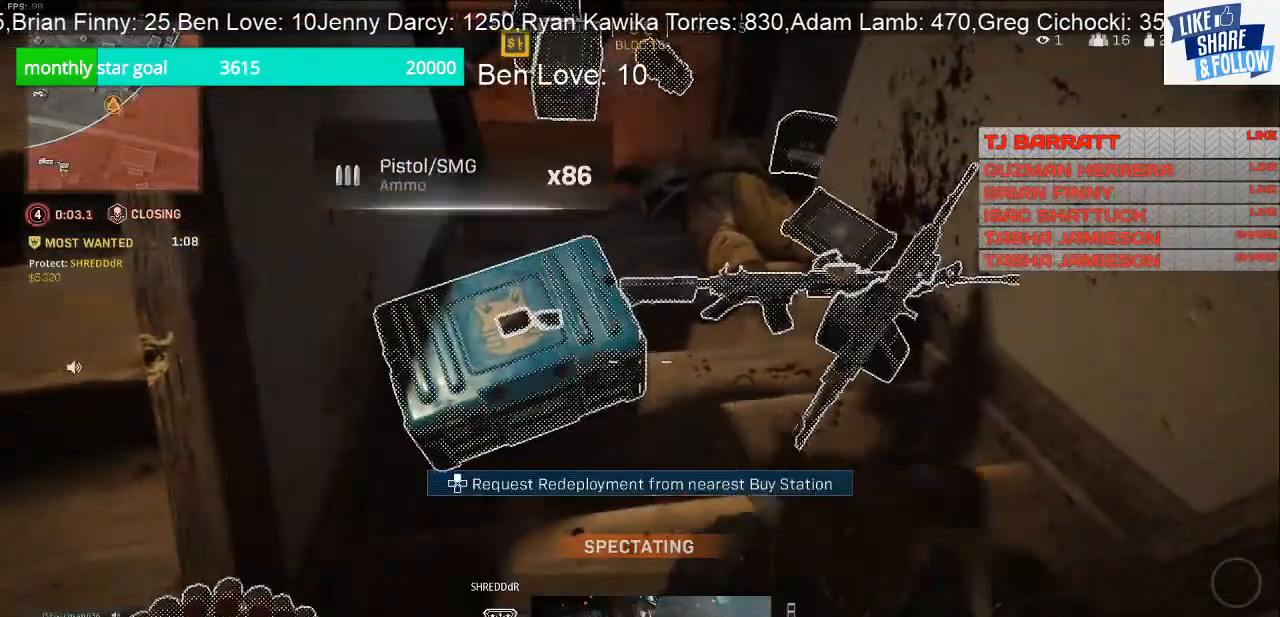
{"buttons": [], "left_stick": "center", "right_stick": "center", "events": [[300, "TOUCHPAD", "down"], [433, "TOUCHPAD", "up"]]}
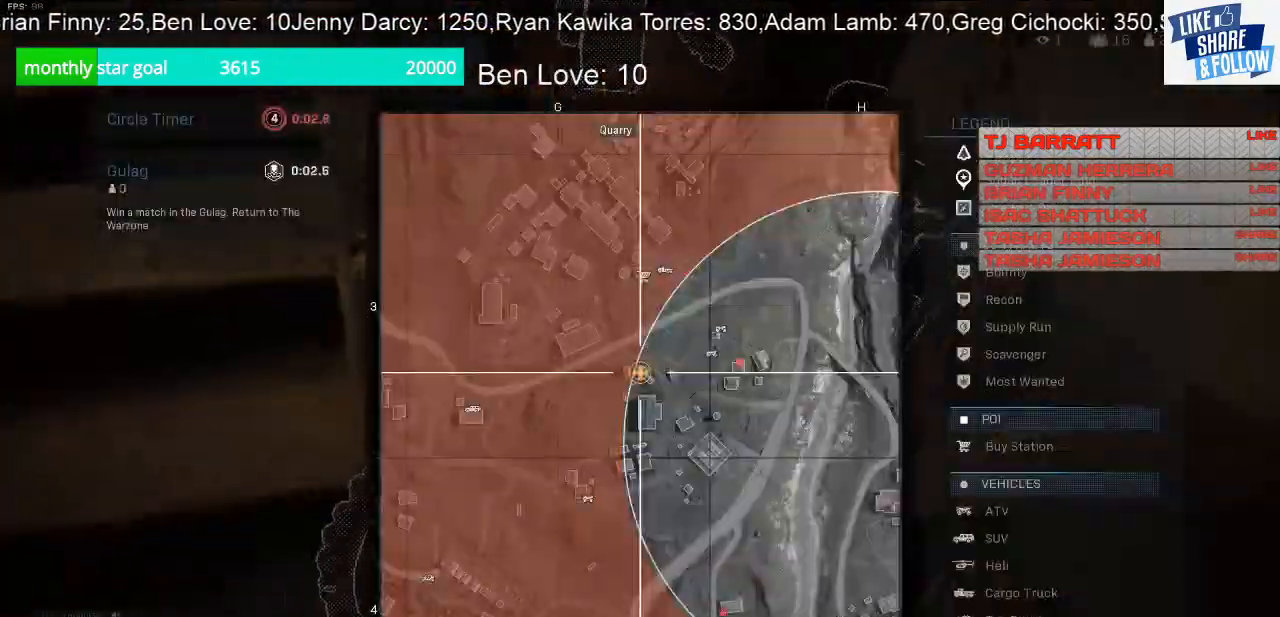
{"buttons": [], "left_stick": "center", "right_stick": "center", "events": [[333, "R1", "down"], [500, "R1", "up"]]}
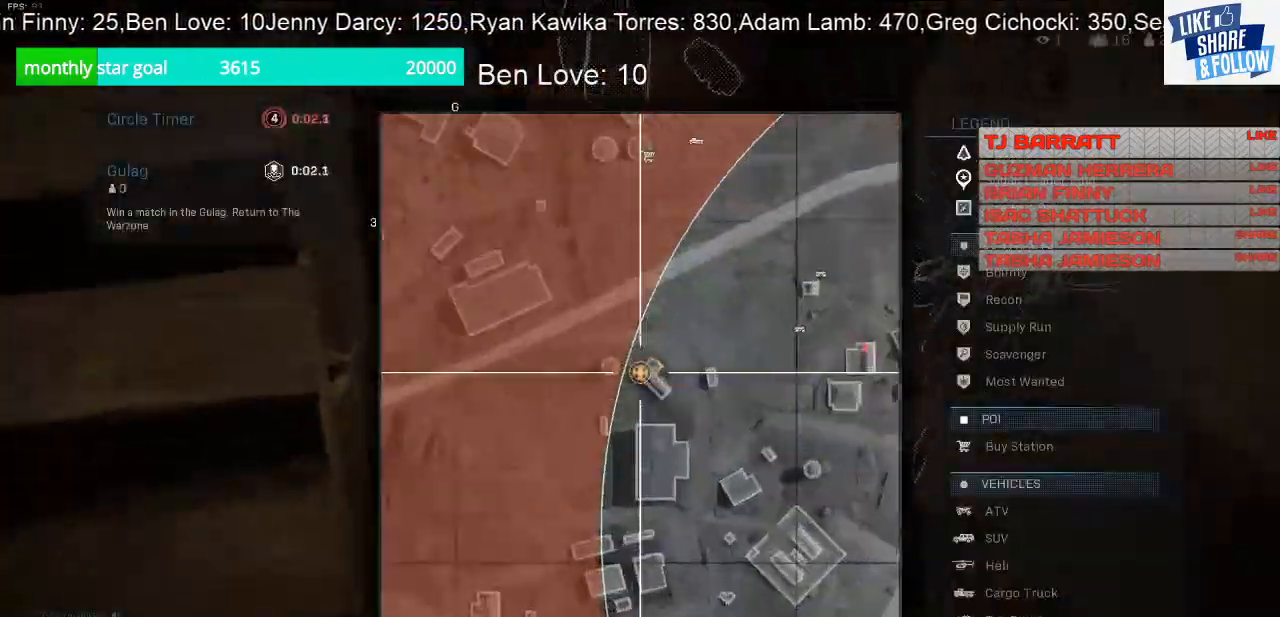
{"buttons": ["L1"], "left_stick": "center", "right_stick": "center", "events": [[33, "L1", "down"]]}
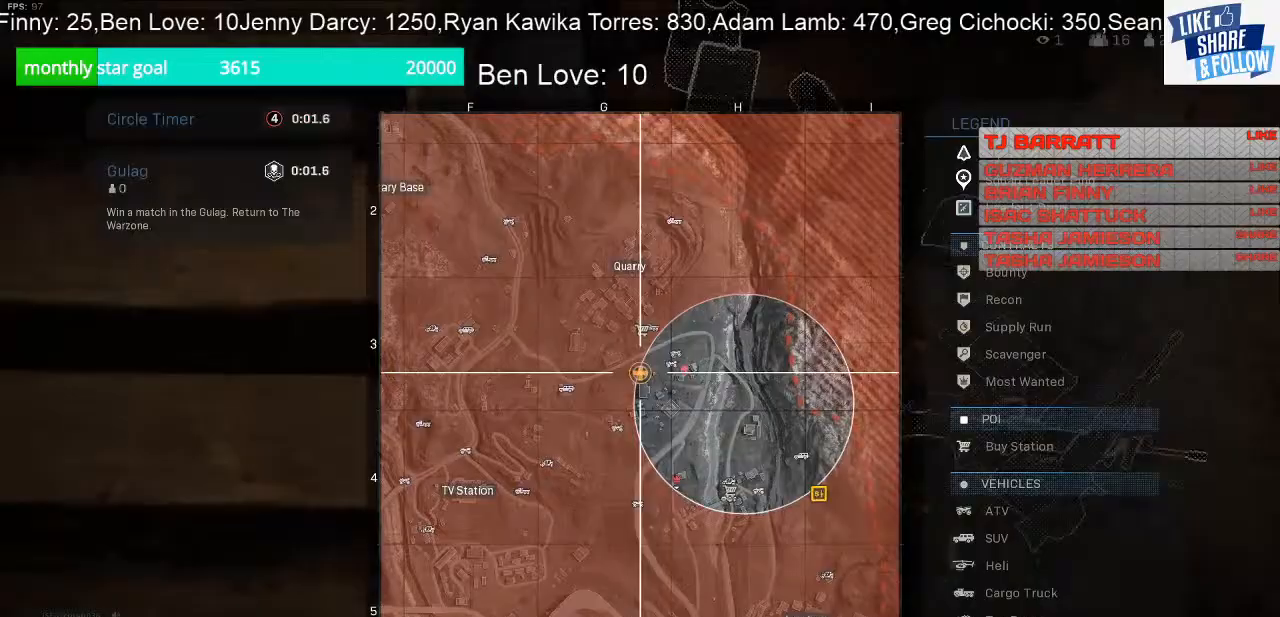
{"buttons": [], "left_stick": "center", "right_stick": "center", "events": [[67, "L1", "up"]]}
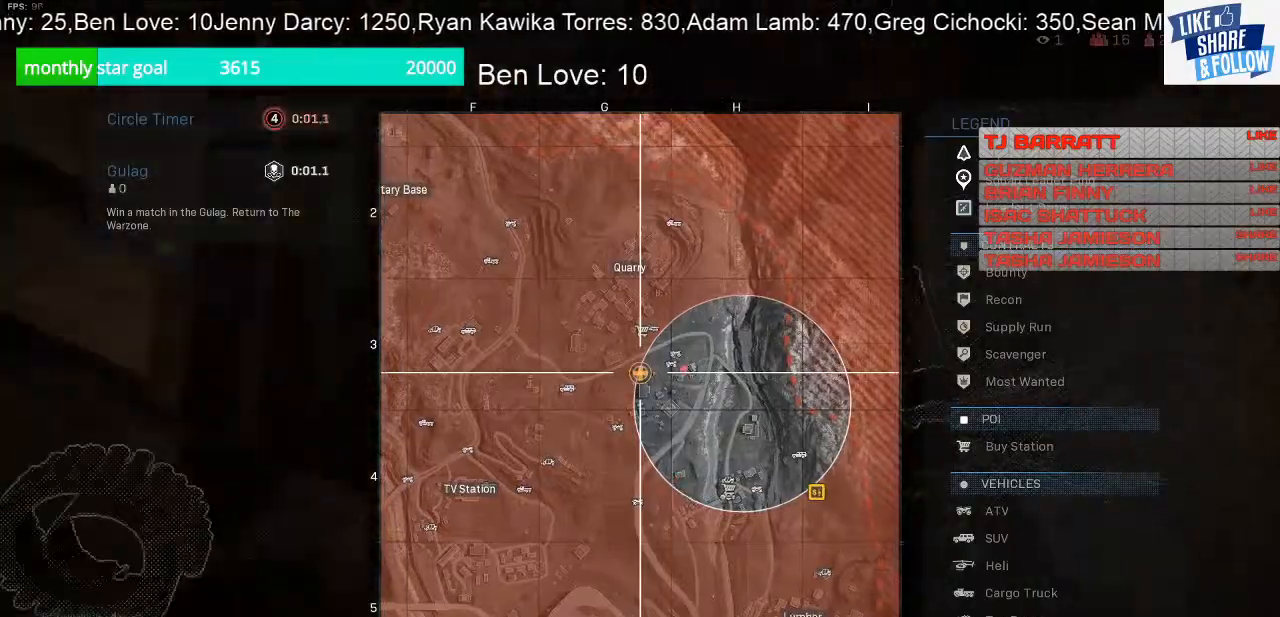
{"buttons": [], "left_stick": "center", "right_stick": "center", "events": []}
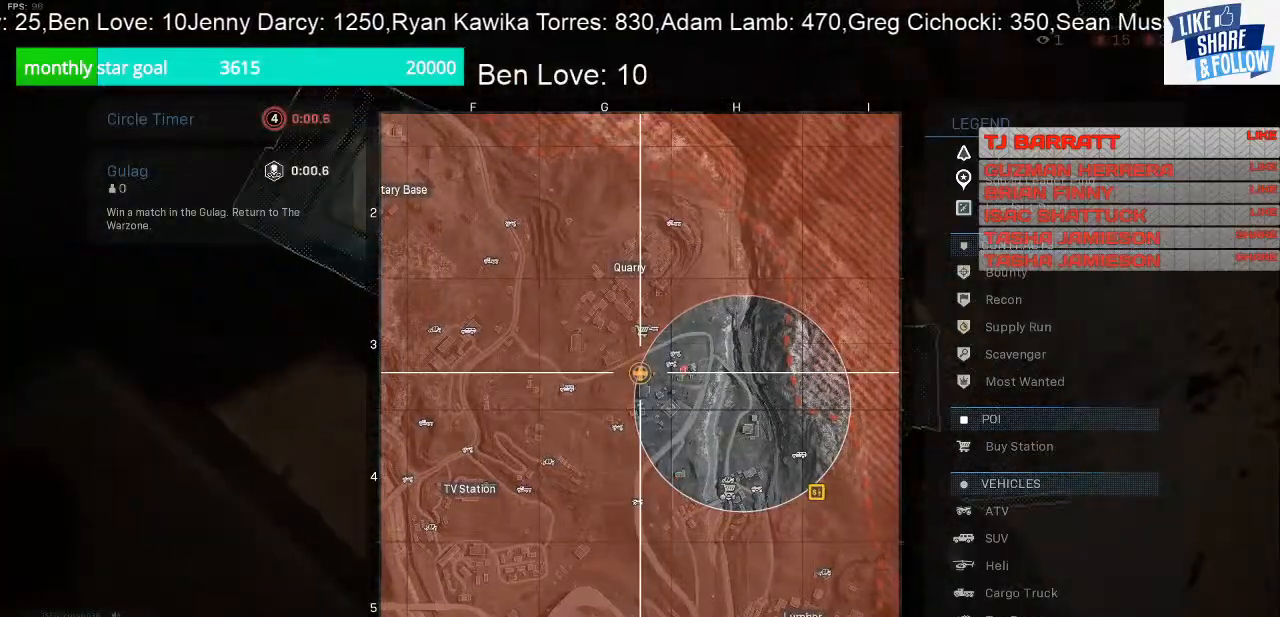
{"buttons": ["TOUCHPAD"], "left_stick": "center", "right_stick": "center", "events": [[467, "TOUCHPAD", "down"]]}
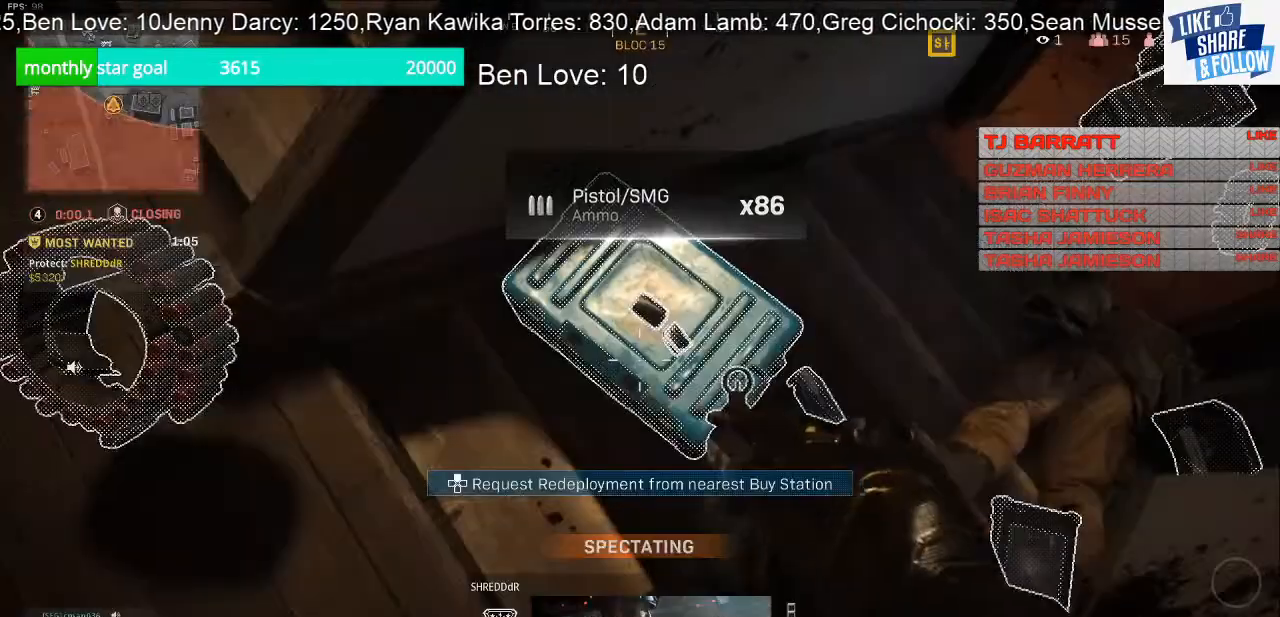
{"buttons": [], "left_stick": "center", "right_stick": "center", "events": [[100, "TOUCHPAD", "up"]]}
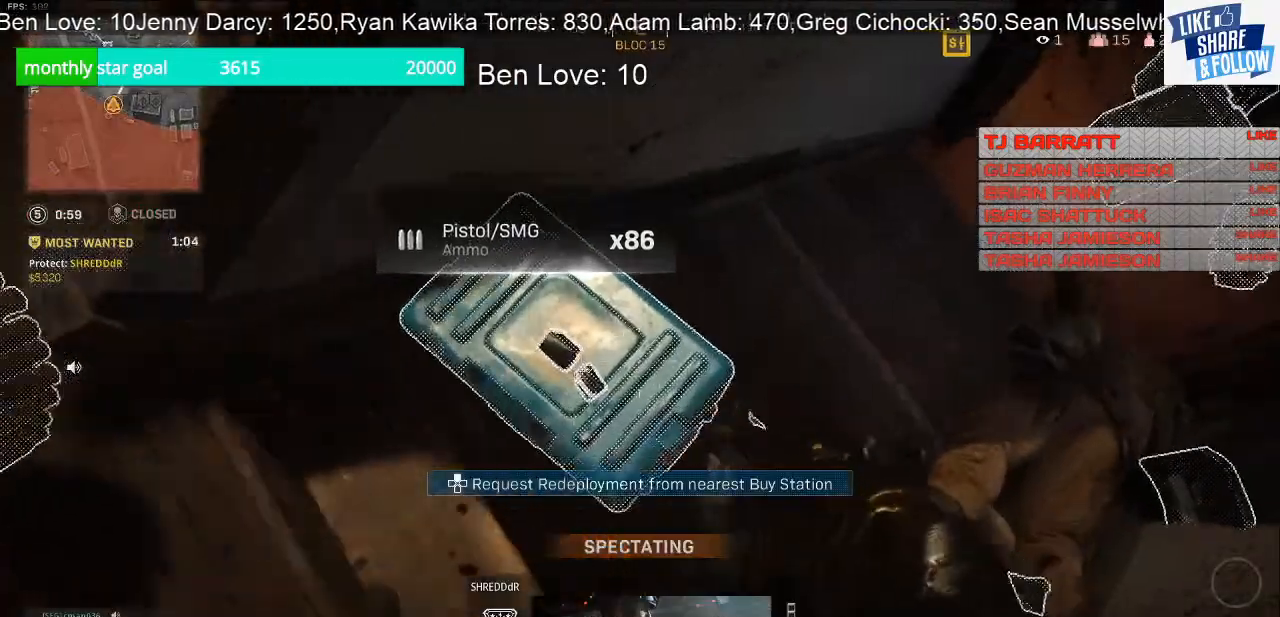
{"buttons": [], "left_stick": "center", "right_stick": "center", "events": []}
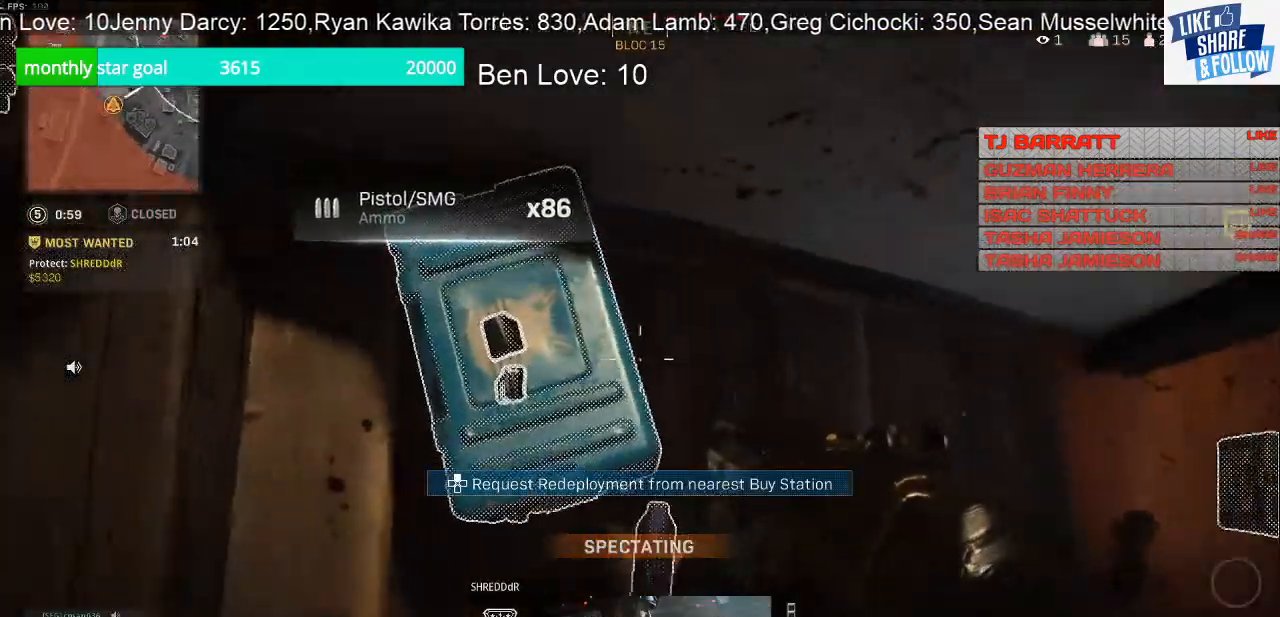
{"buttons": [], "left_stick": "center", "right_stick": "center", "events": [[367, "TOUCHPAD", "down"], [500, "TOUCHPAD", "up"]]}
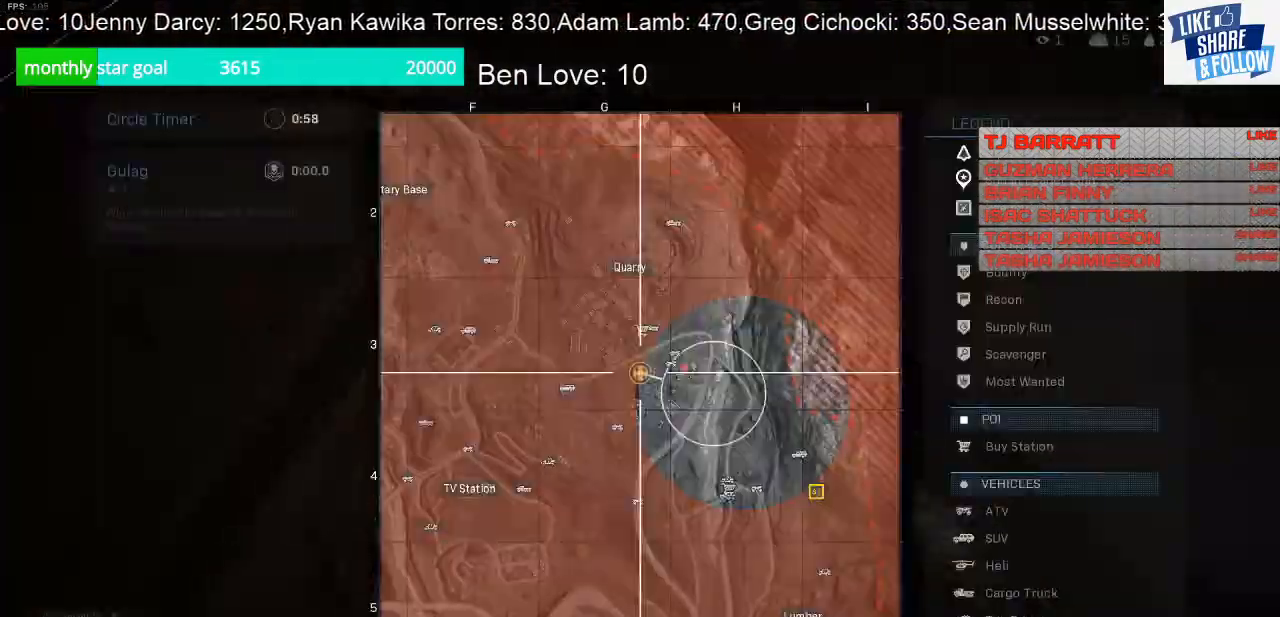
{"buttons": ["R1"], "left_stick": "center", "right_stick": "center", "events": [[500, "R1", "down"]]}
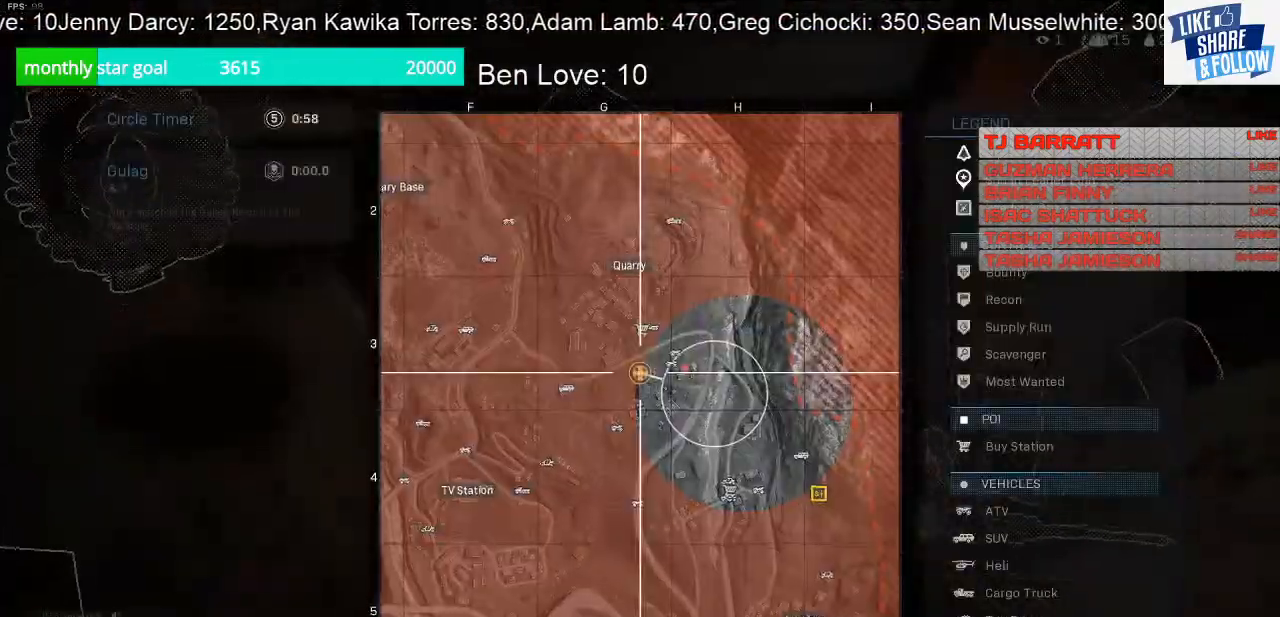
{"buttons": ["TOUCHPAD"], "left_stick": "center", "right_stick": "center", "events": [[233, "R1", "up"], [467, "TOUCHPAD", "down"]]}
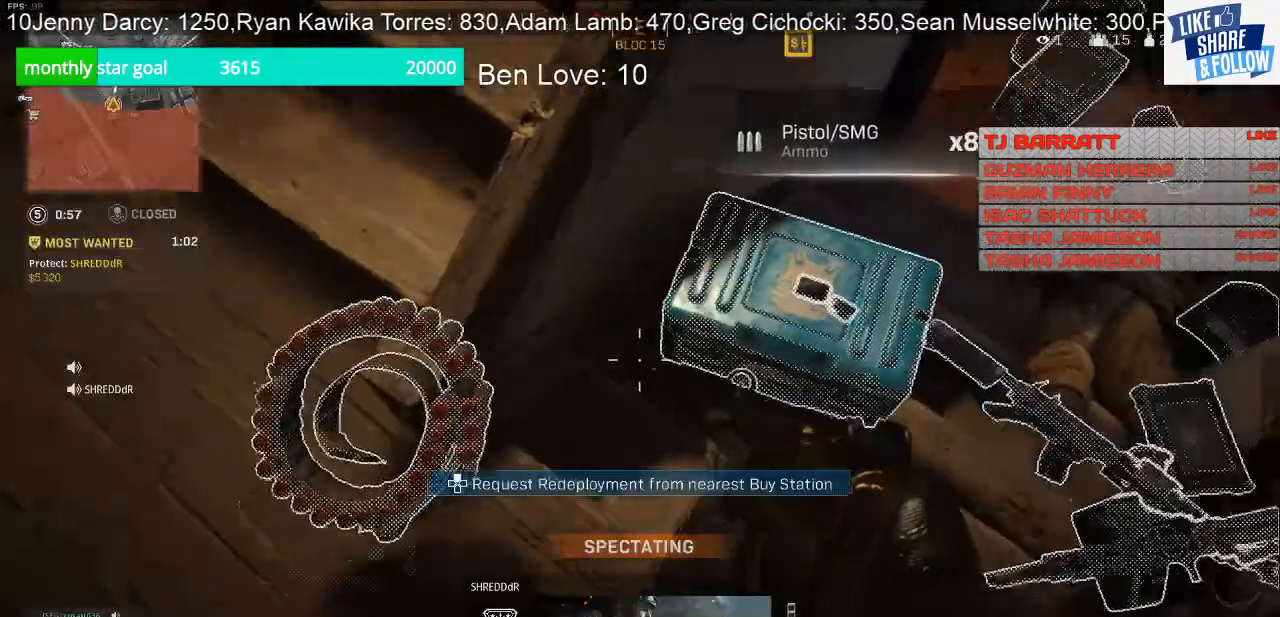
{"buttons": [], "left_stick": "center", "right_stick": "center", "events": [[33, "TOUCHPAD", "up"]]}
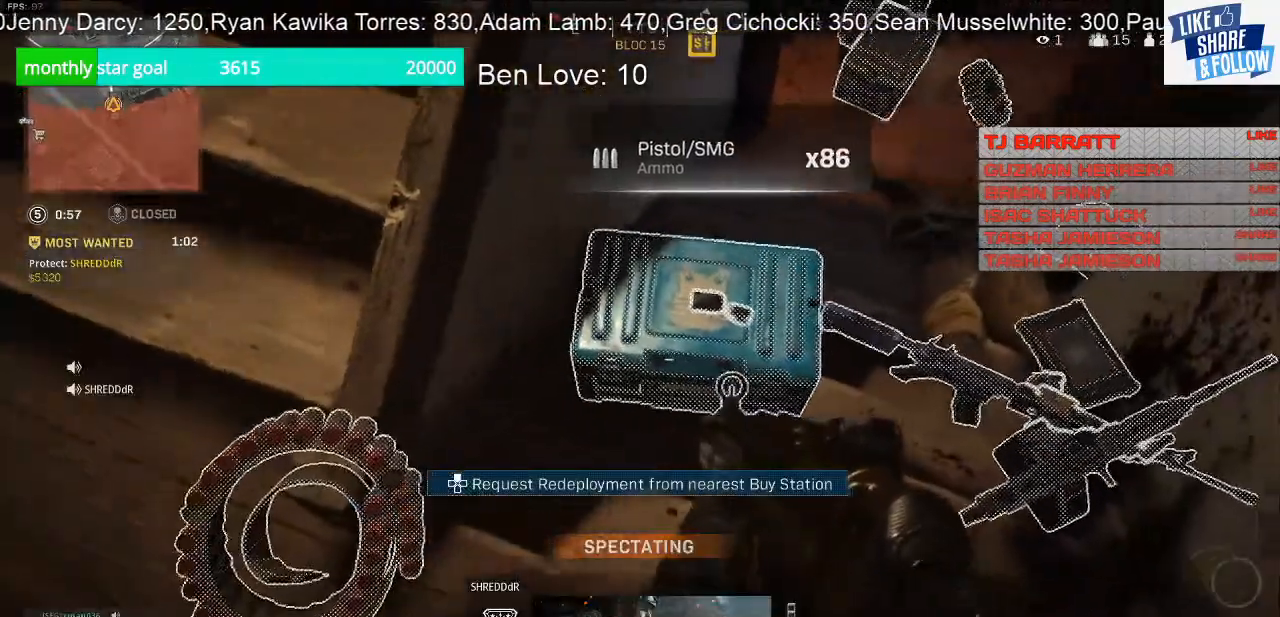
{"buttons": [], "left_stick": "center", "right_stick": "center", "events": [[367, "right_stick", "up"], [500, "right_stick", "center"]]}